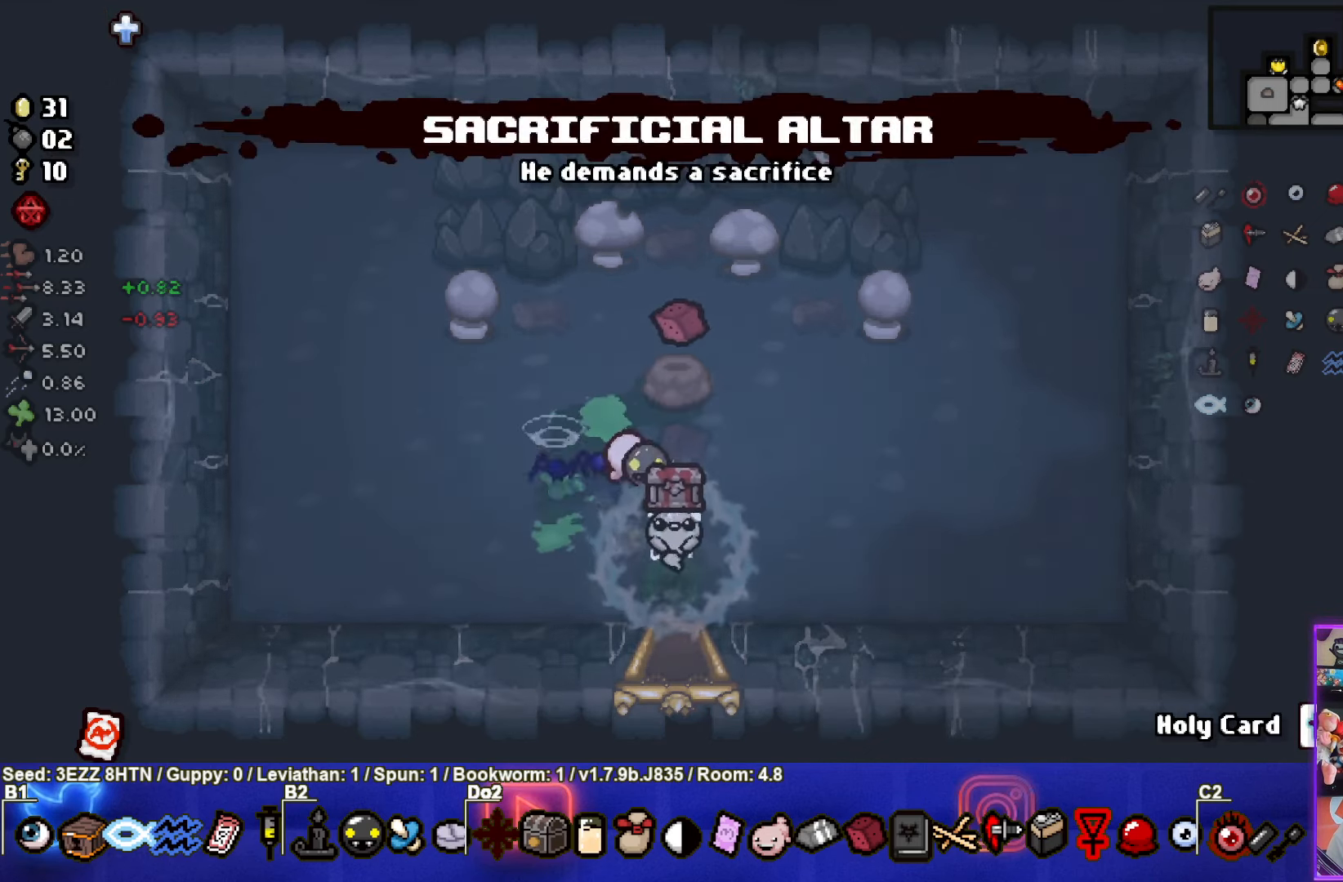
Gameplay with a controller (PlayStation layout); each line is a JSON object with the inputs held at the frame after it. "events" lists button and stick changes between this image and that frame as [ms after this image, input, new state], when the widget could be followed in between.
{"buttons": [], "left_stick": "up", "right_stick": "center", "events": [[384, "left_stick", "up"]]}
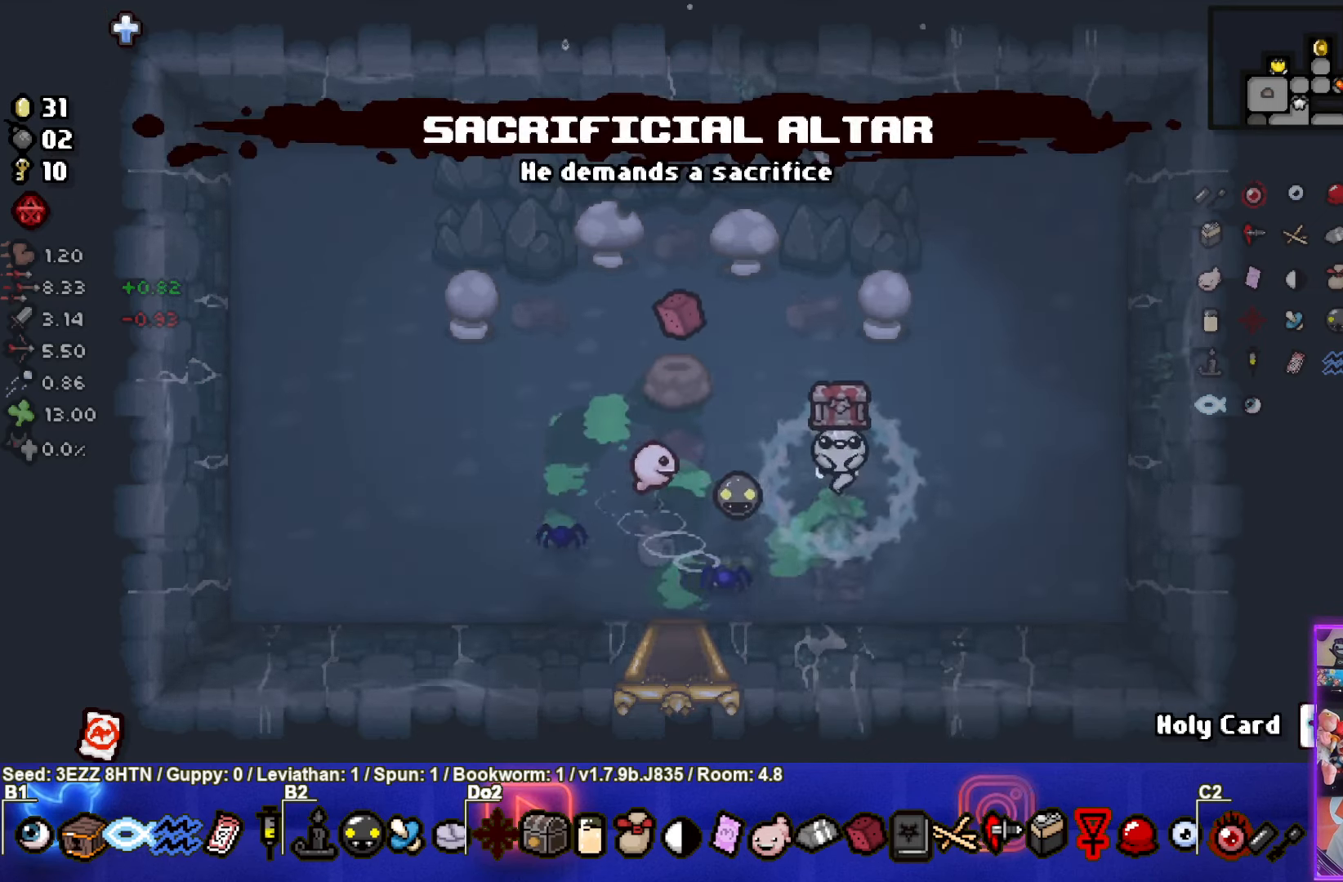
{"buttons": ["L2"], "left_stick": "center", "right_stick": "center", "events": [[333, "left_stick", "center"], [383, "L2", "down"]]}
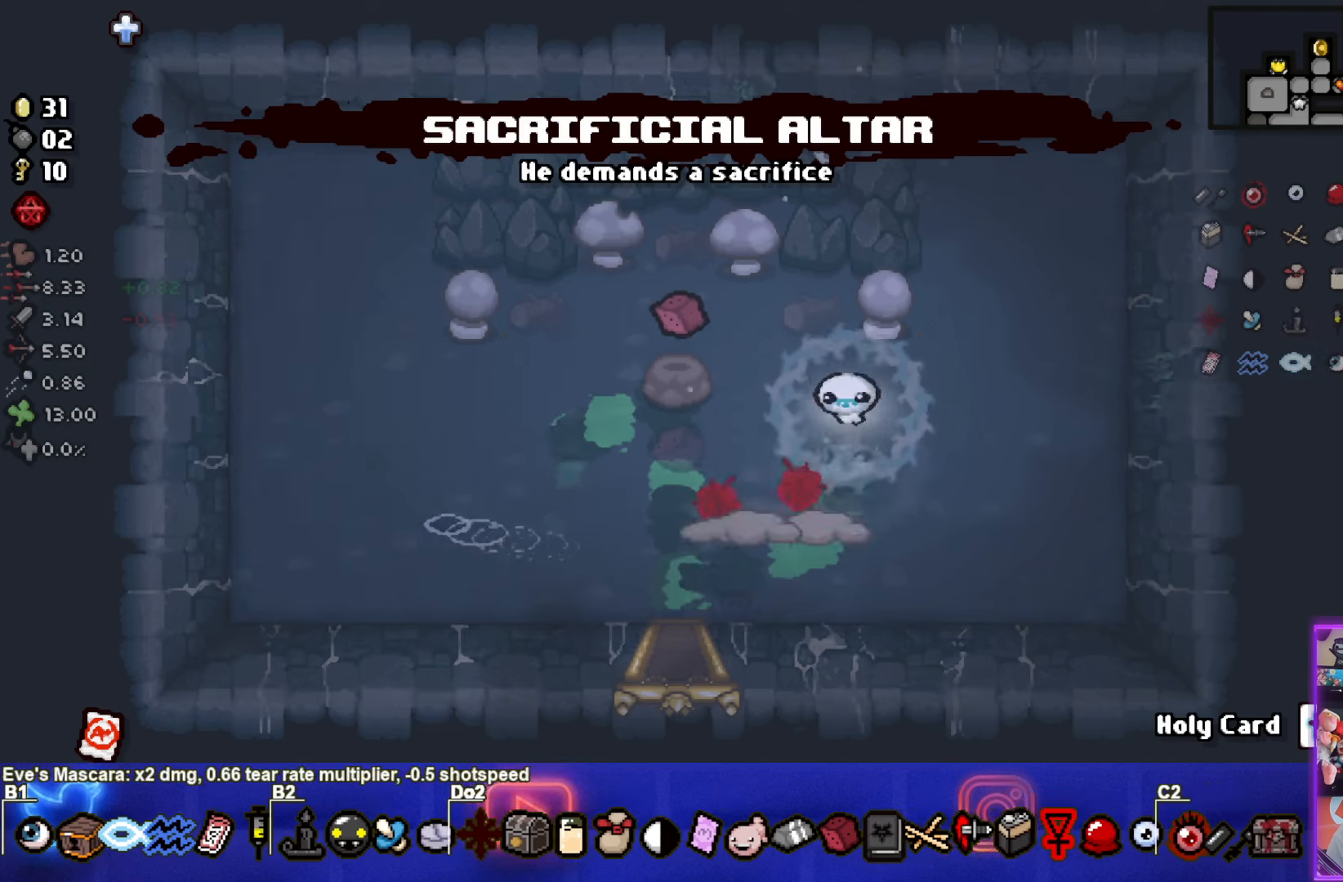
{"buttons": [], "left_stick": "center", "right_stick": "center", "events": [[16, "L2", "up"]]}
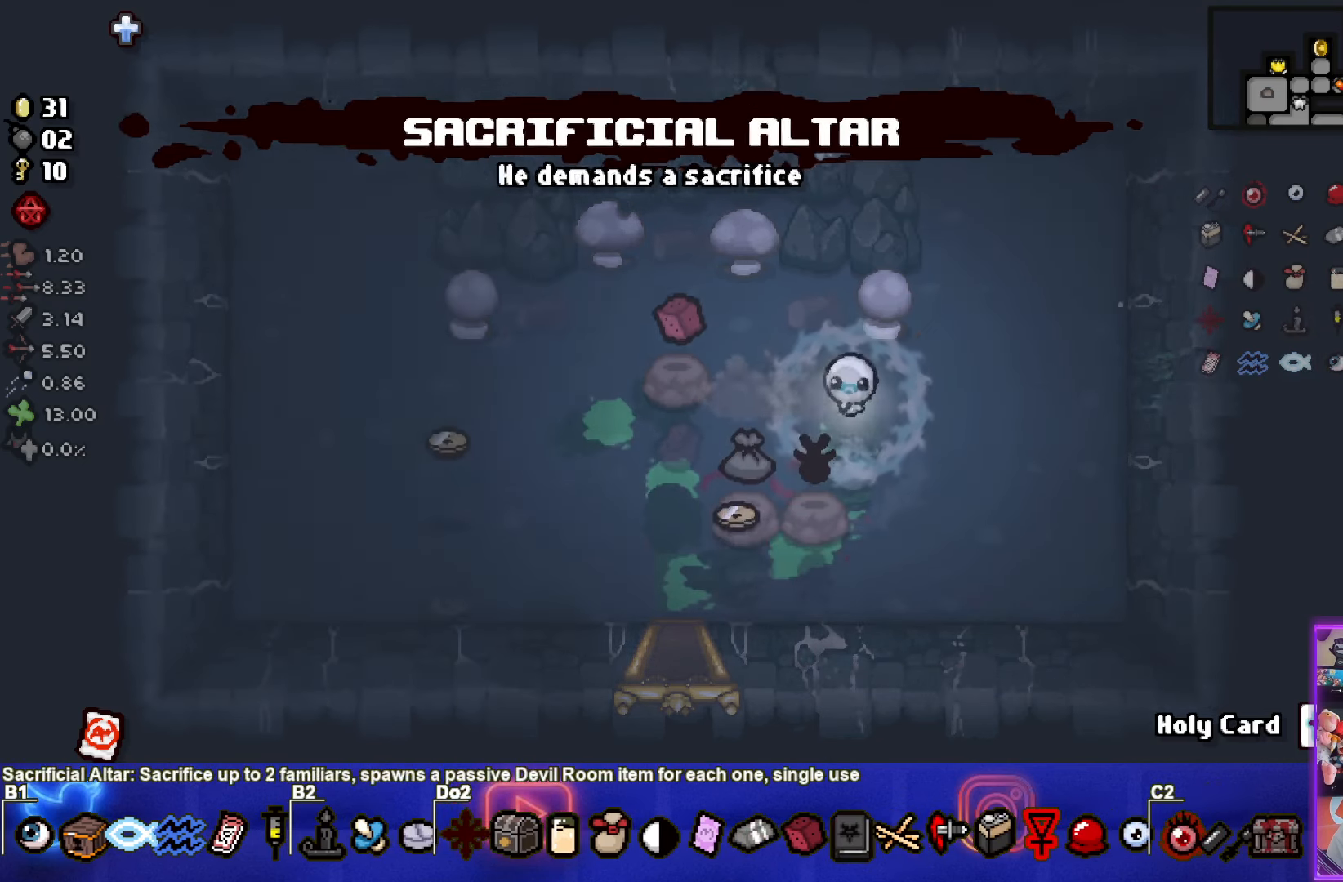
{"buttons": [], "left_stick": "left", "right_stick": "center", "events": [[233, "left_stick", "left"]]}
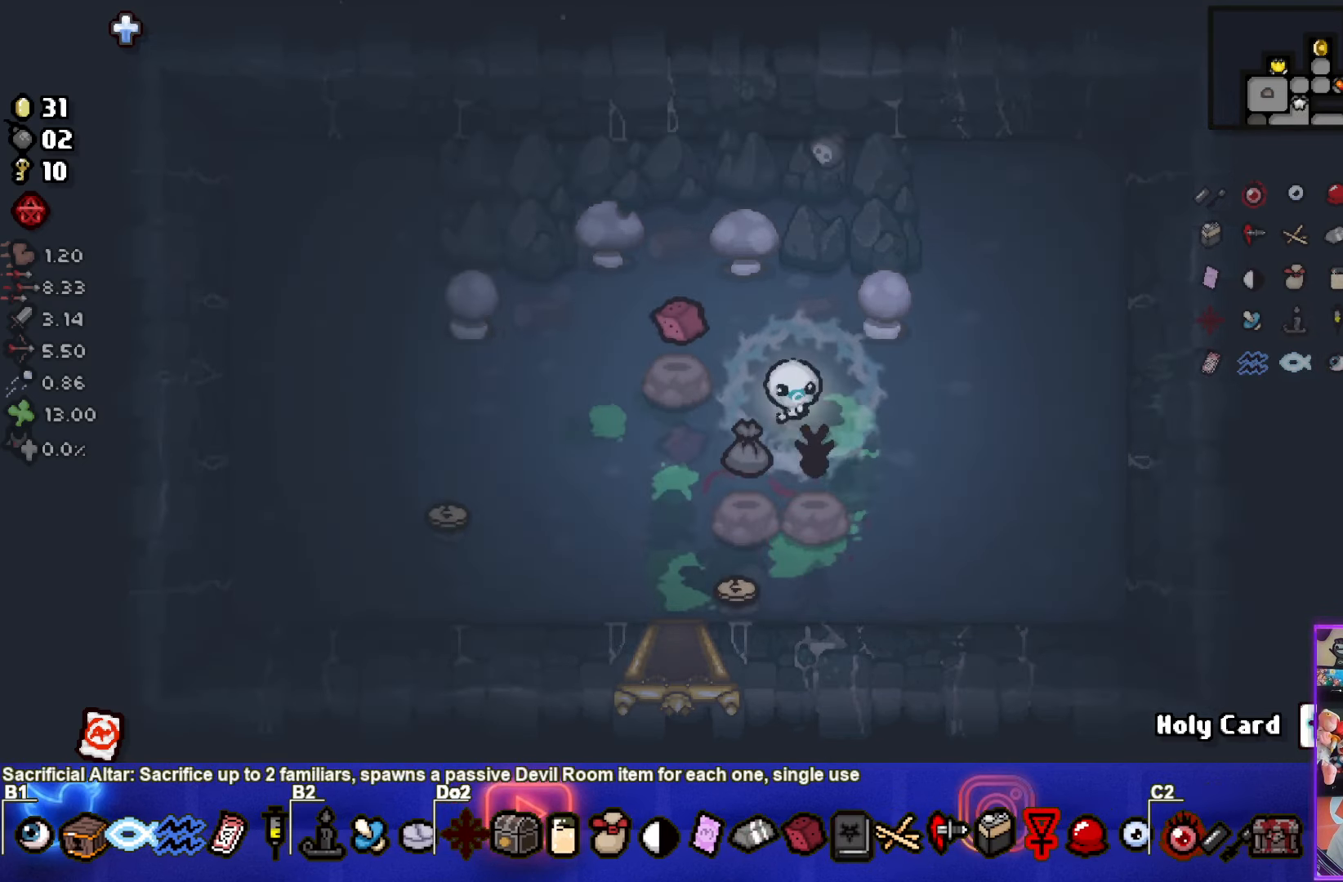
{"buttons": [], "left_stick": "down-left", "right_stick": "center", "events": [[116, "left_stick", "center"], [366, "left_stick", "down-left"]]}
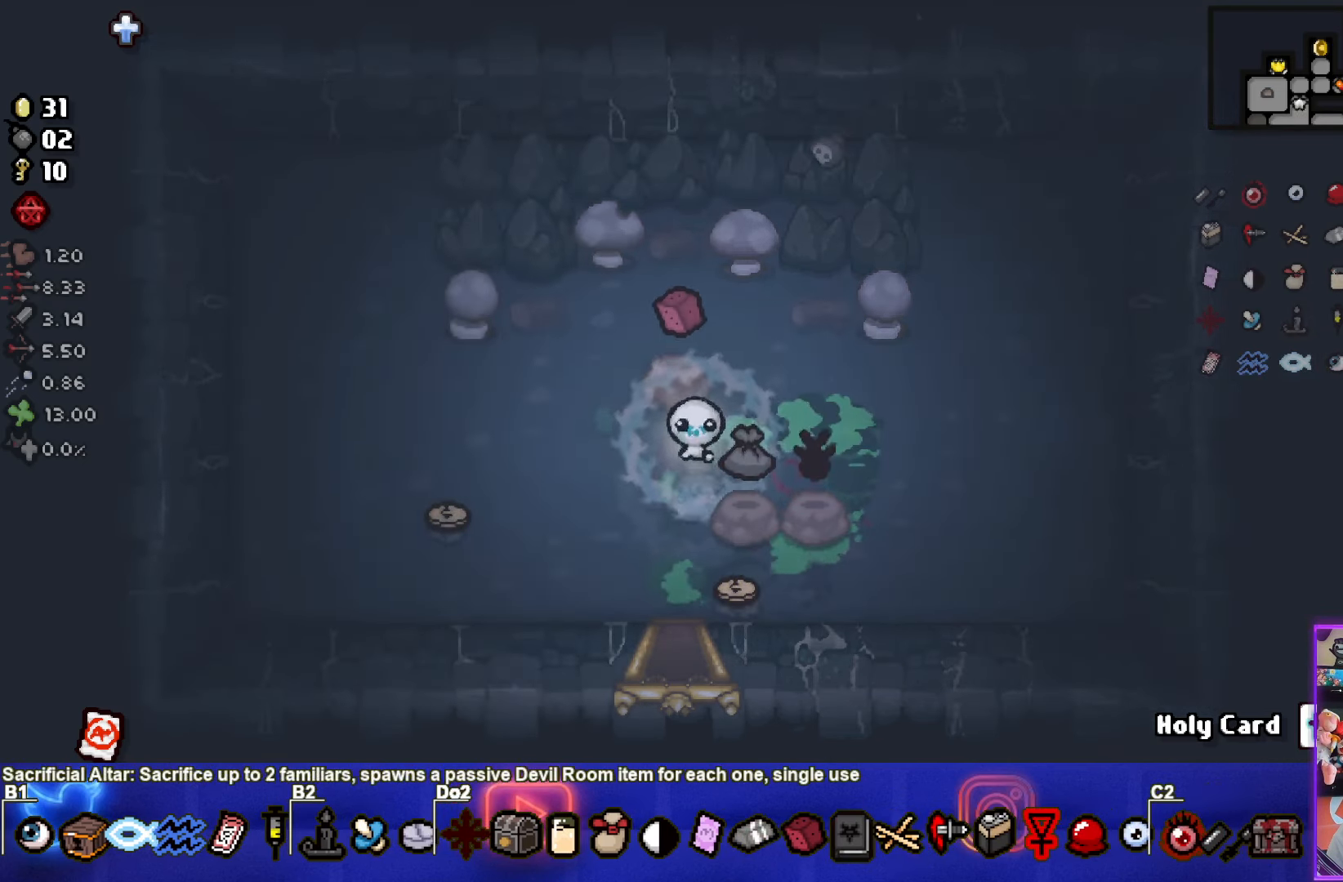
{"buttons": [], "left_stick": "down", "right_stick": "center", "events": [[100, "left_stick", "down"]]}
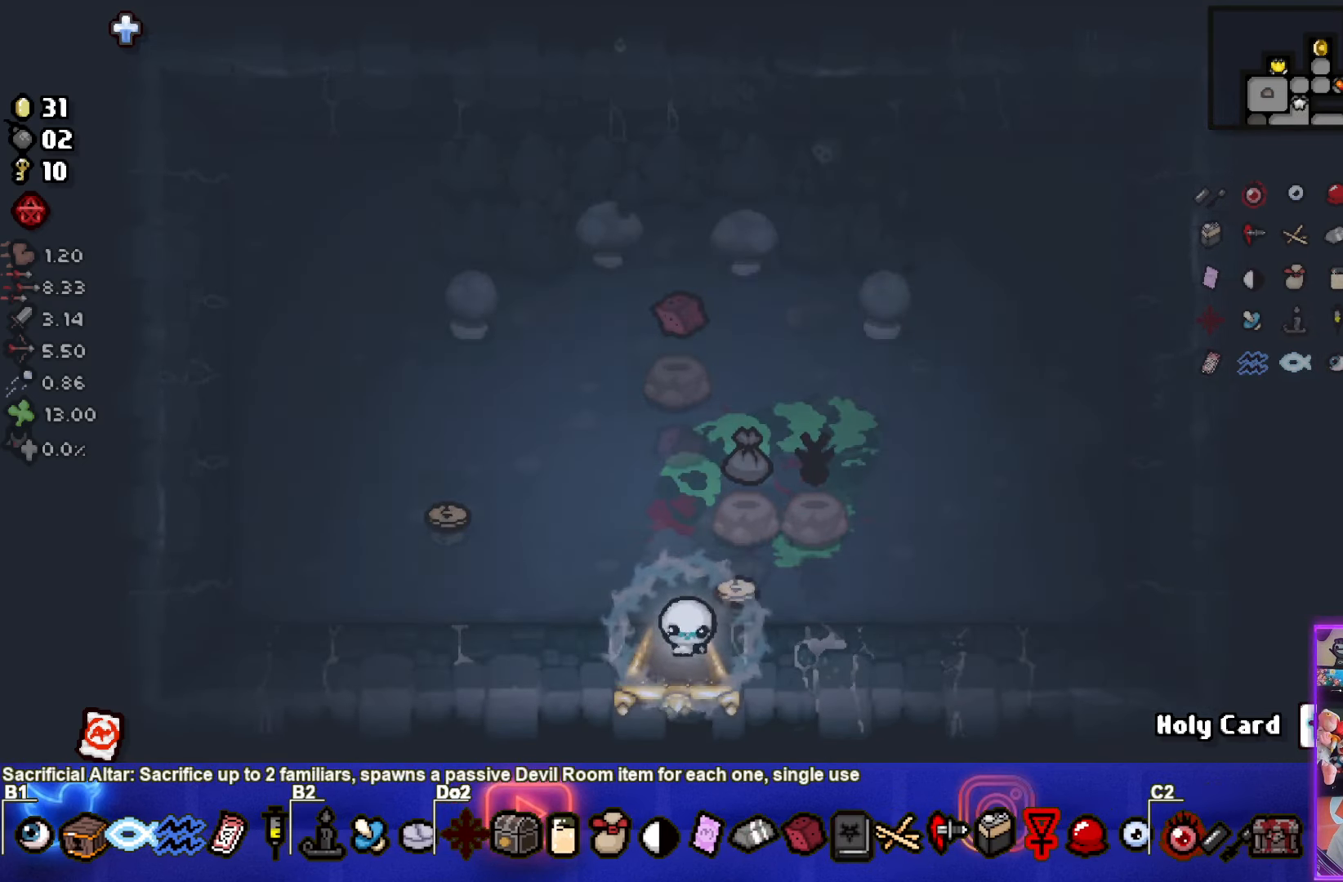
{"buttons": [], "left_stick": "center", "right_stick": "center", "events": [[66, "left_stick", "center"]]}
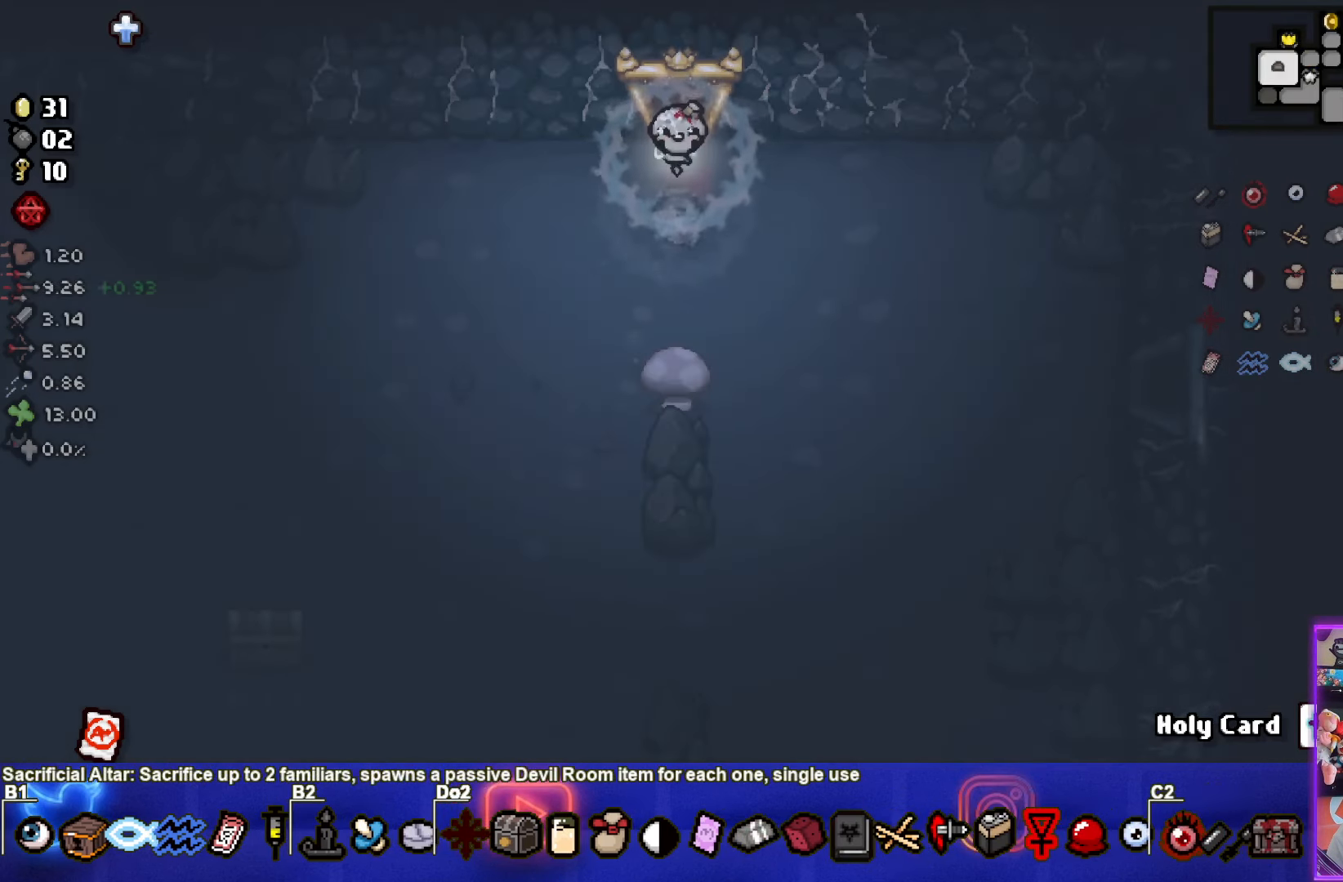
{"buttons": ["SELECT"], "left_stick": "center", "right_stick": "center", "events": [[450, "SELECT", "down"]]}
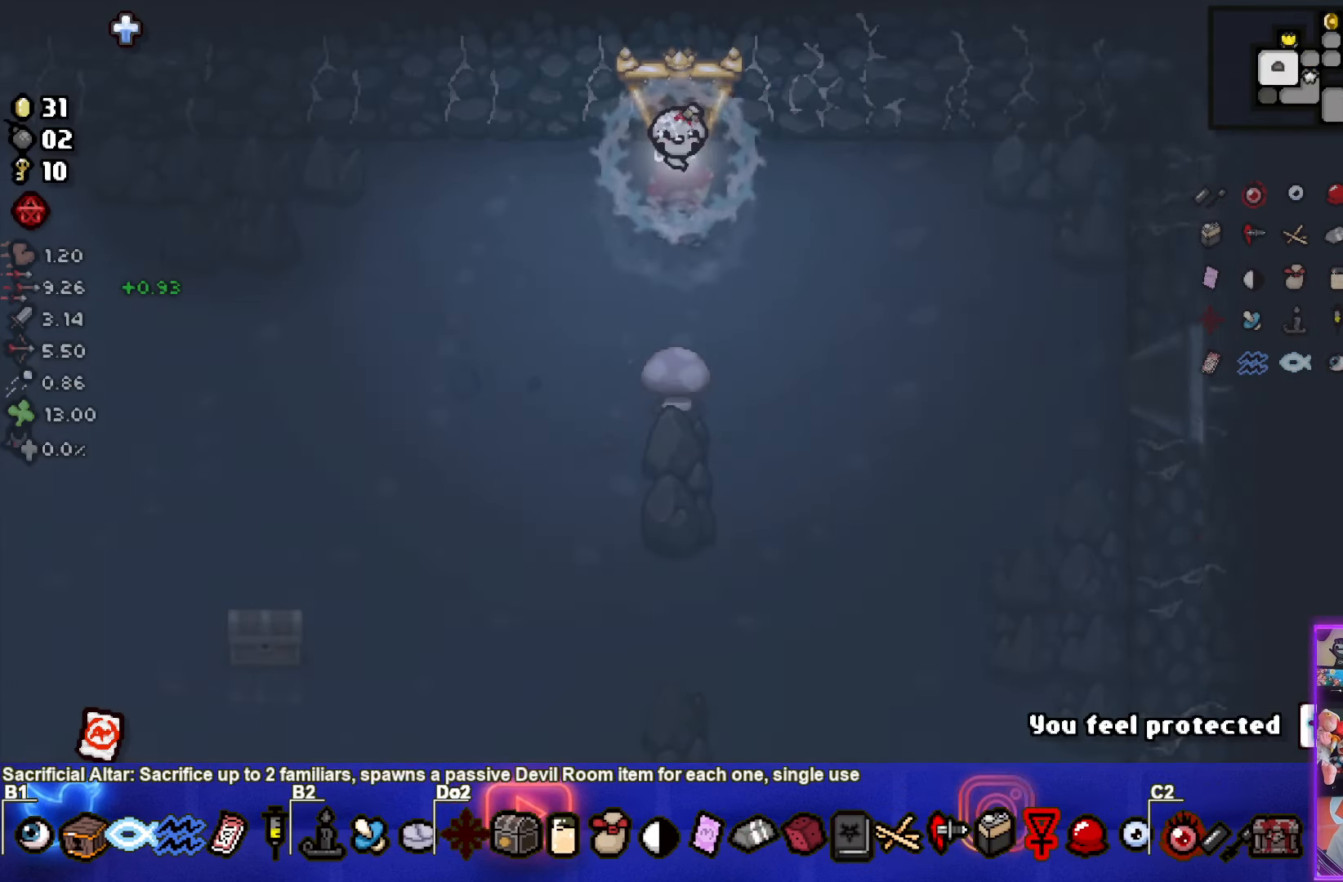
{"buttons": ["SELECT"], "left_stick": "center", "right_stick": "center", "events": []}
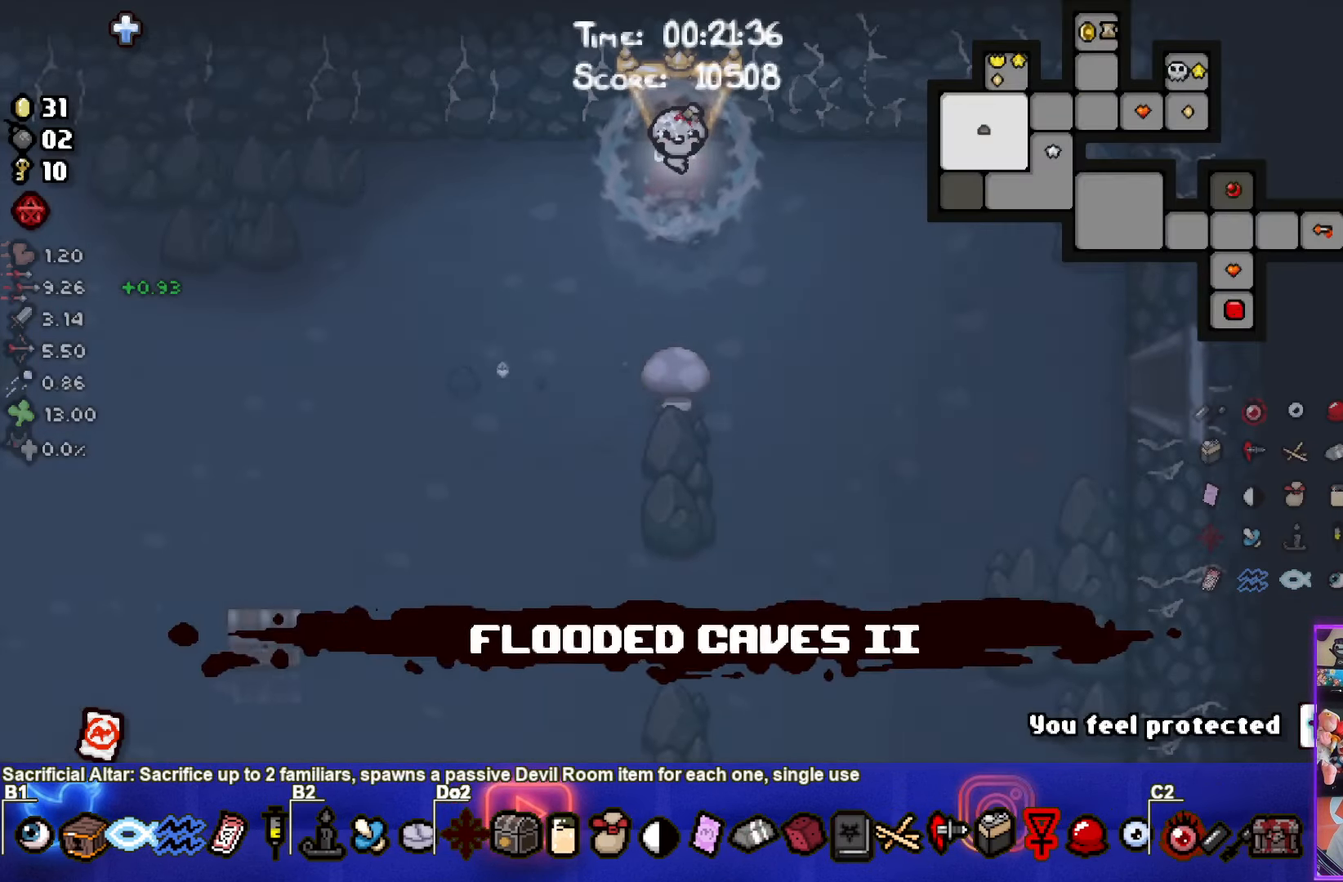
{"buttons": ["SELECT"], "left_stick": "center", "right_stick": "center", "events": []}
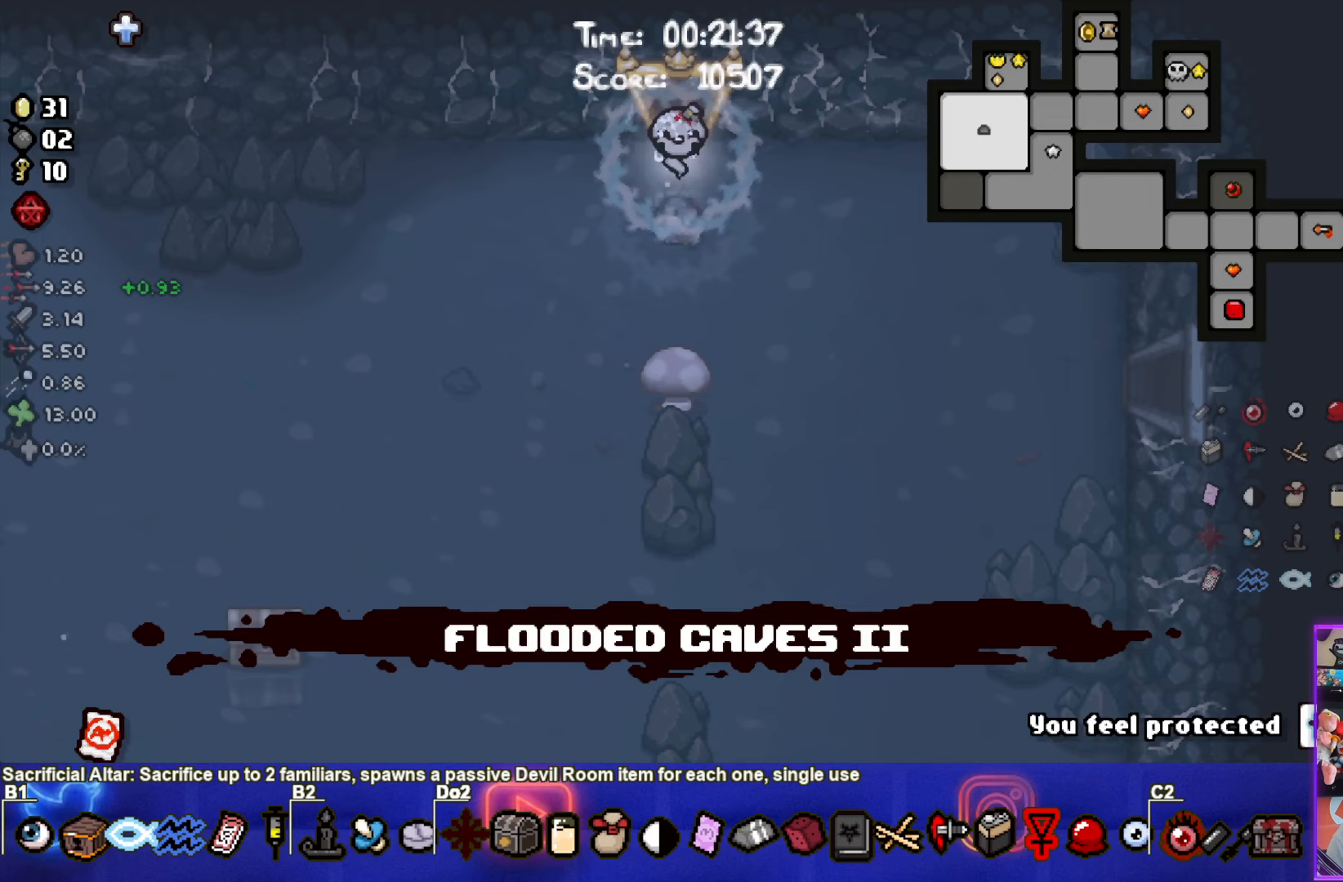
{"buttons": [], "left_stick": "center", "right_stick": "center", "events": [[383, "SELECT", "up"]]}
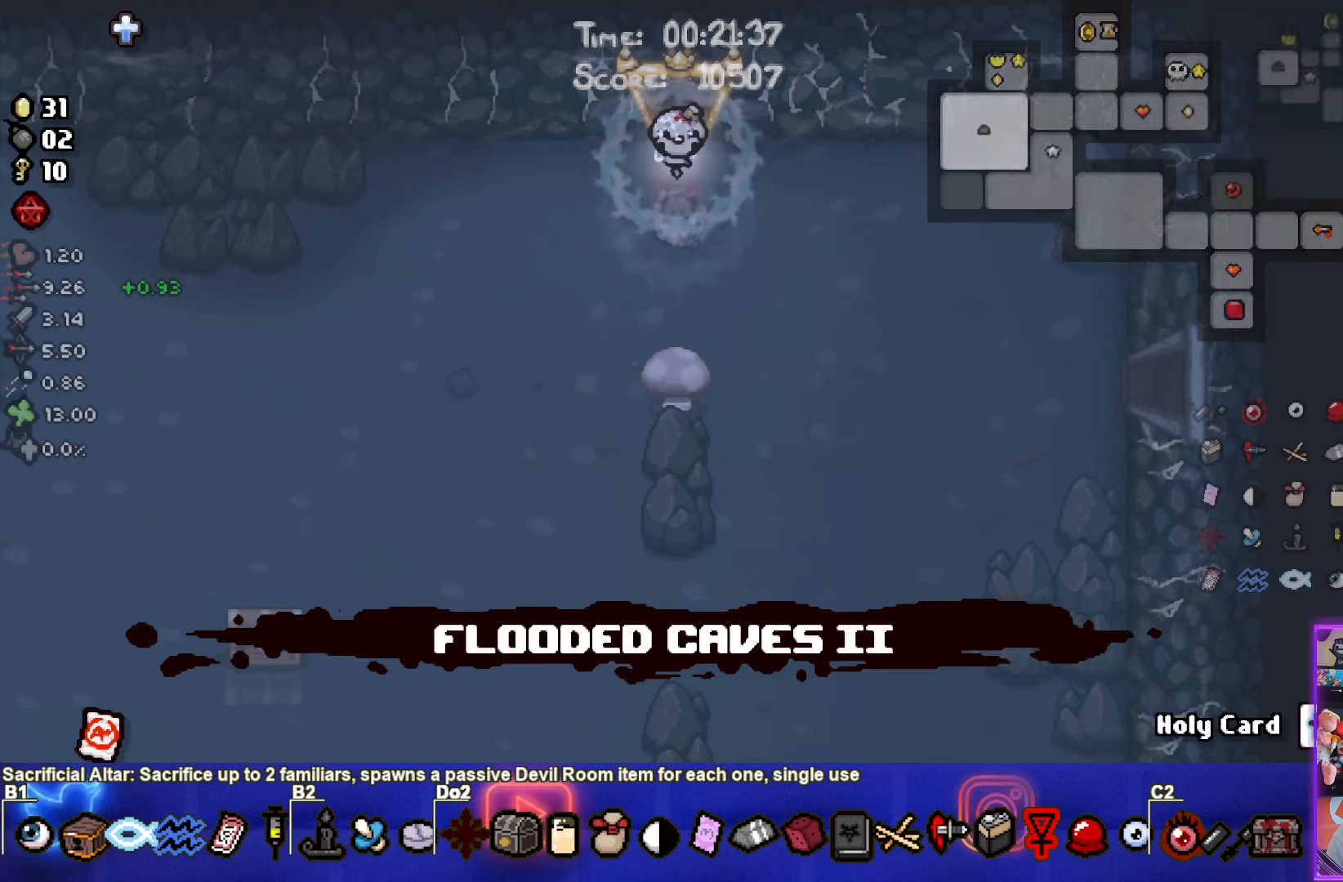
{"buttons": [], "left_stick": "center", "right_stick": "center", "events": []}
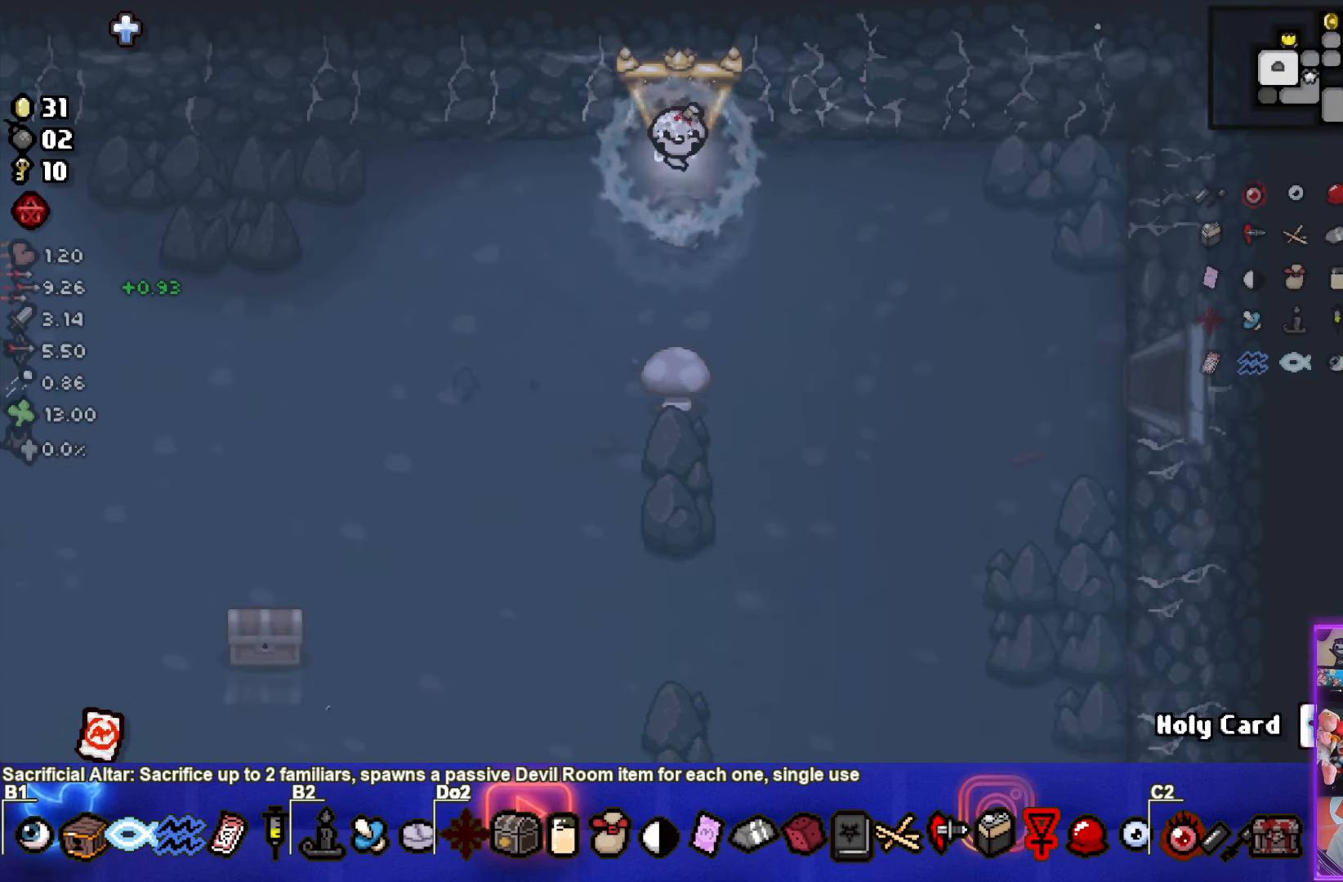
{"buttons": [], "left_stick": "center", "right_stick": "center", "events": []}
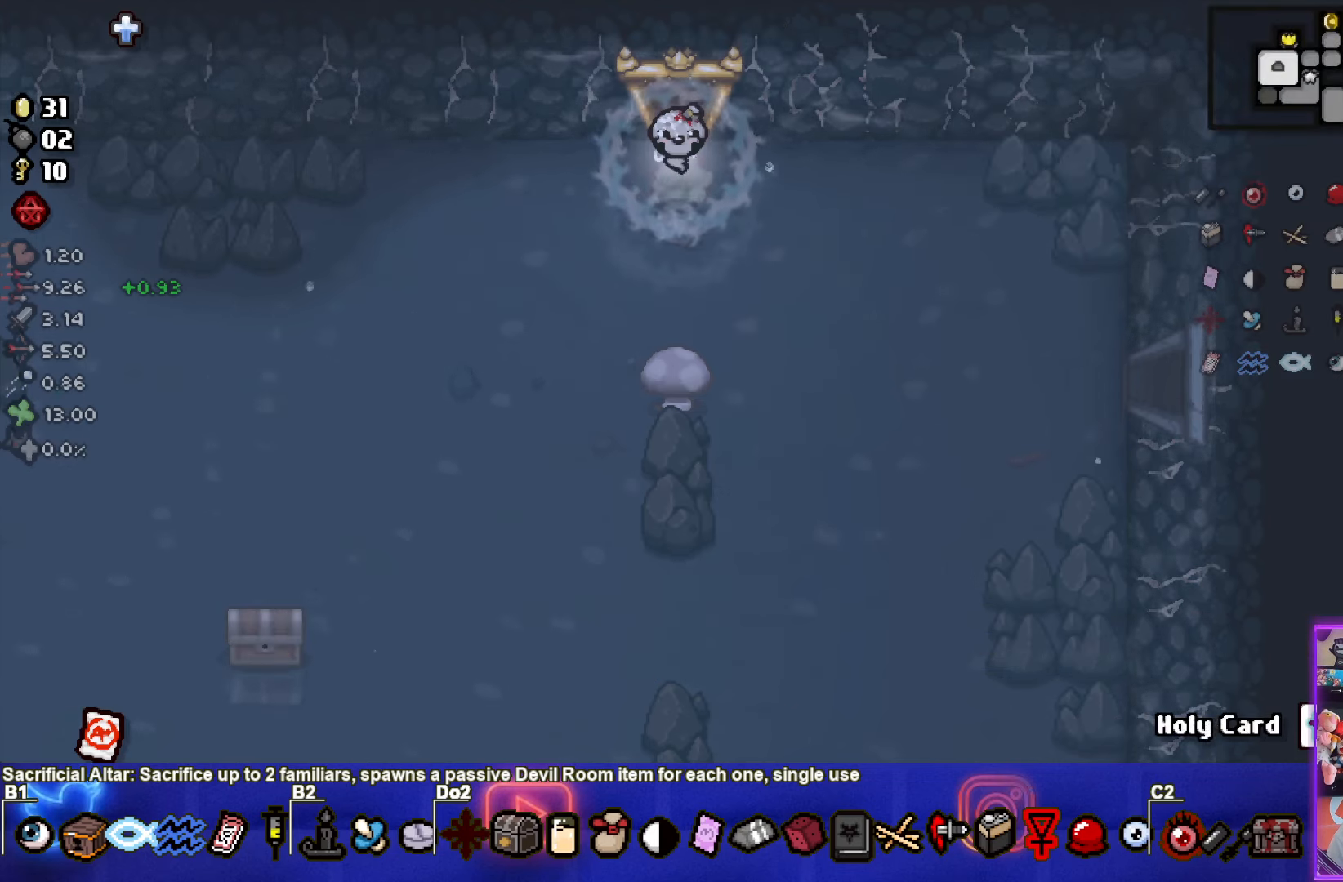
{"buttons": [], "left_stick": "up", "right_stick": "center", "events": [[500, "left_stick", "up"]]}
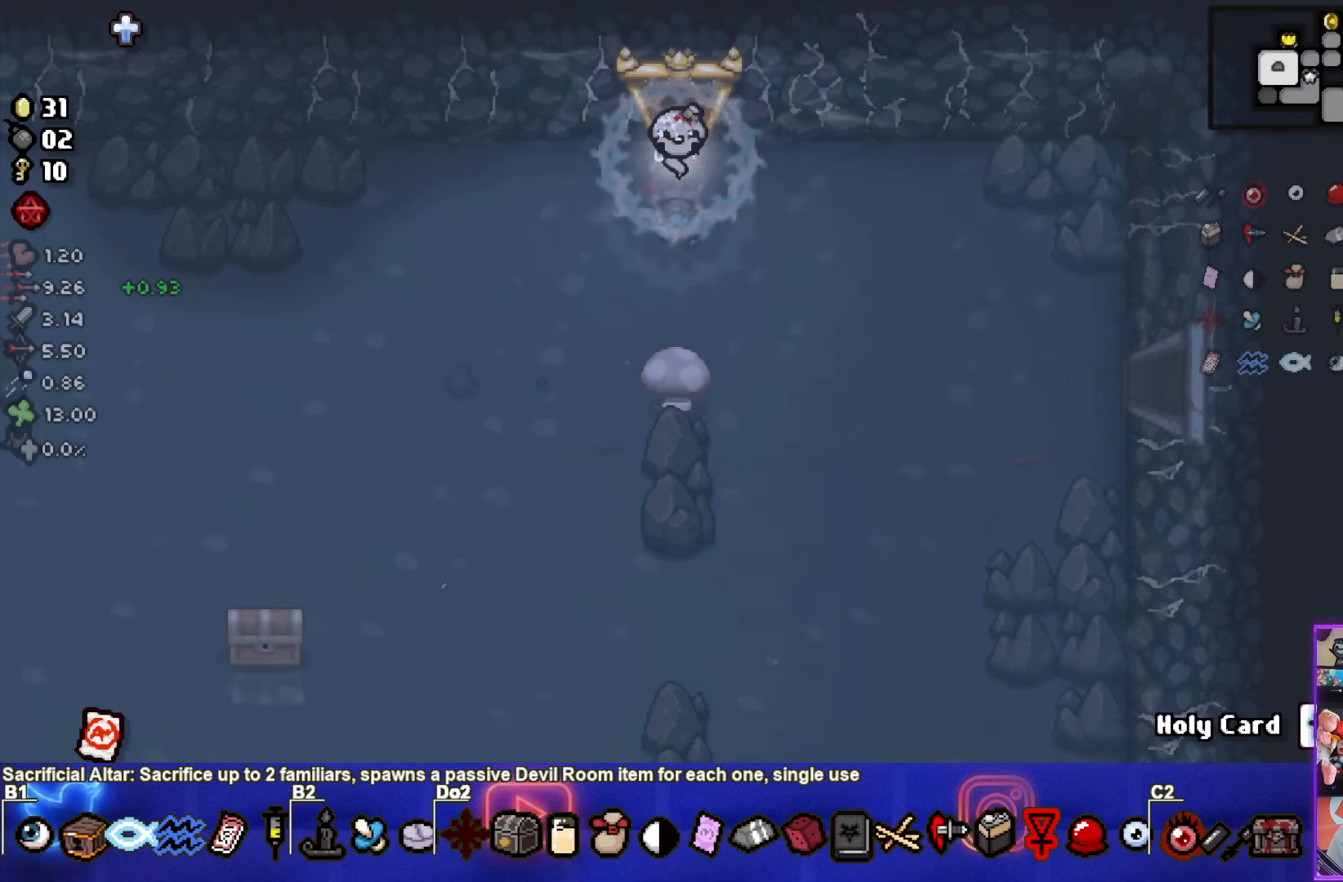
{"buttons": [], "left_stick": "center", "right_stick": "center", "events": [[350, "left_stick", "center"]]}
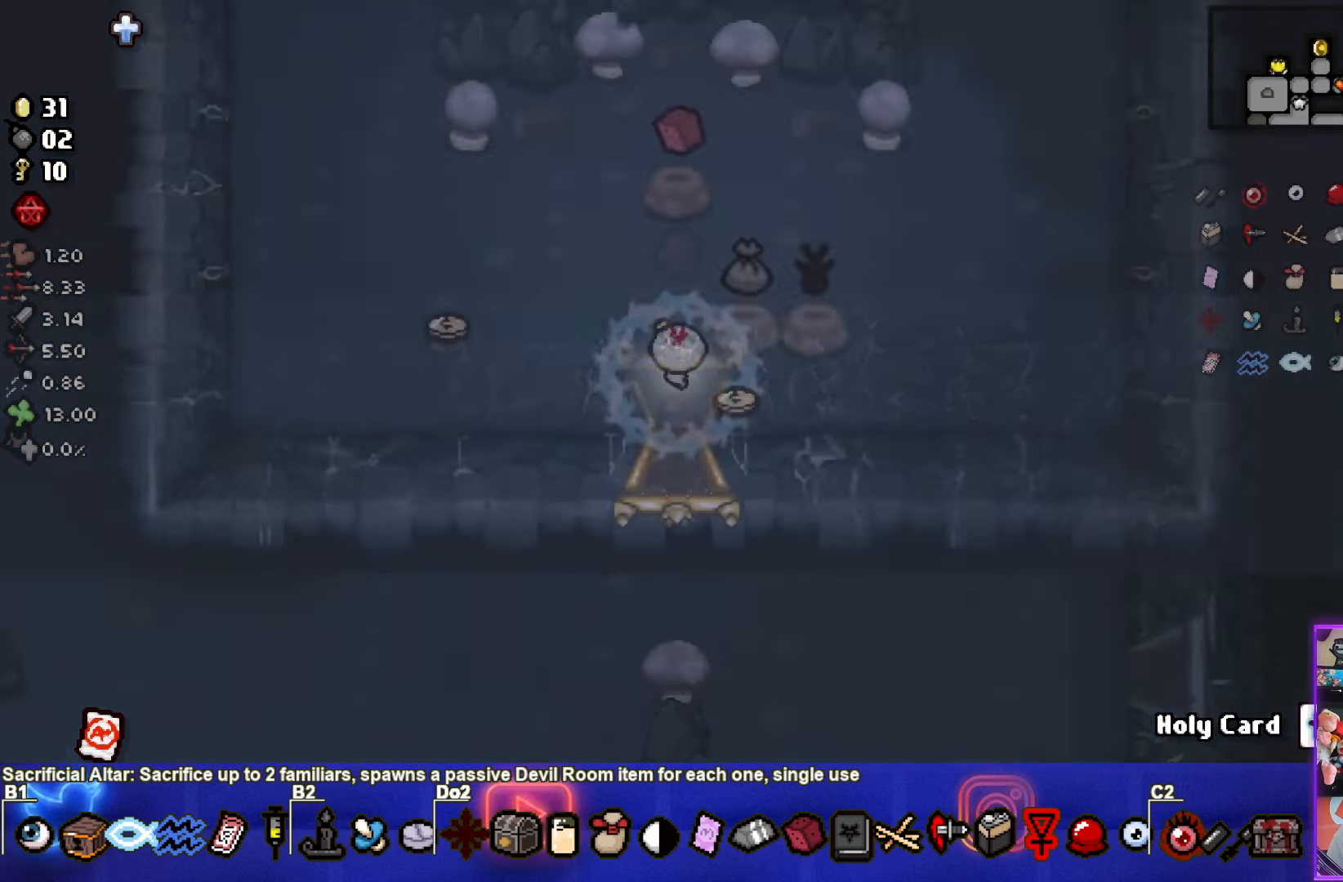
{"buttons": [], "left_stick": "up", "right_stick": "center", "events": [[200, "left_stick", "up"]]}
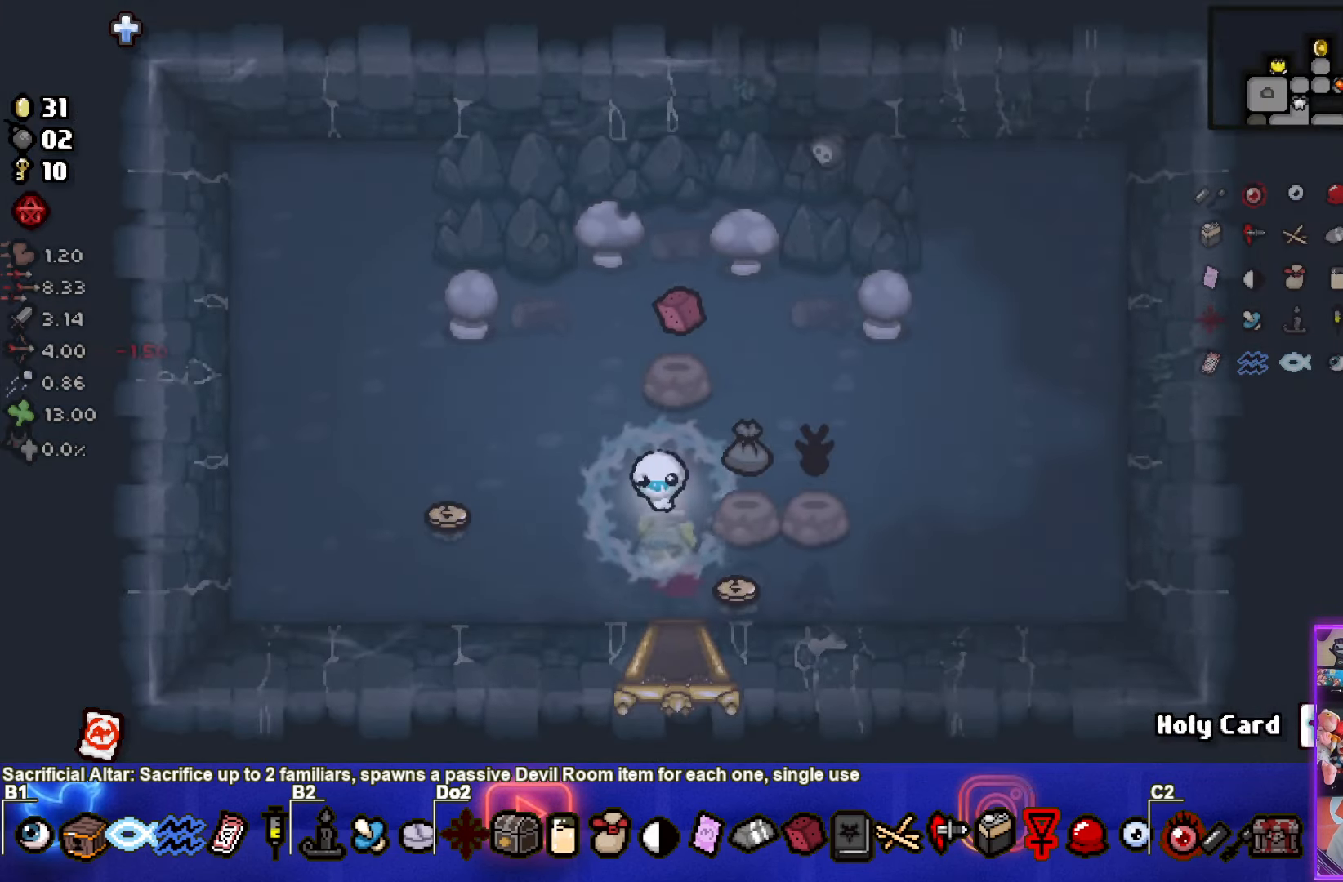
{"buttons": [], "left_stick": "down", "right_stick": "center", "events": [[217, "left_stick", "center"], [300, "left_stick", "down-left"], [433, "left_stick", "down"]]}
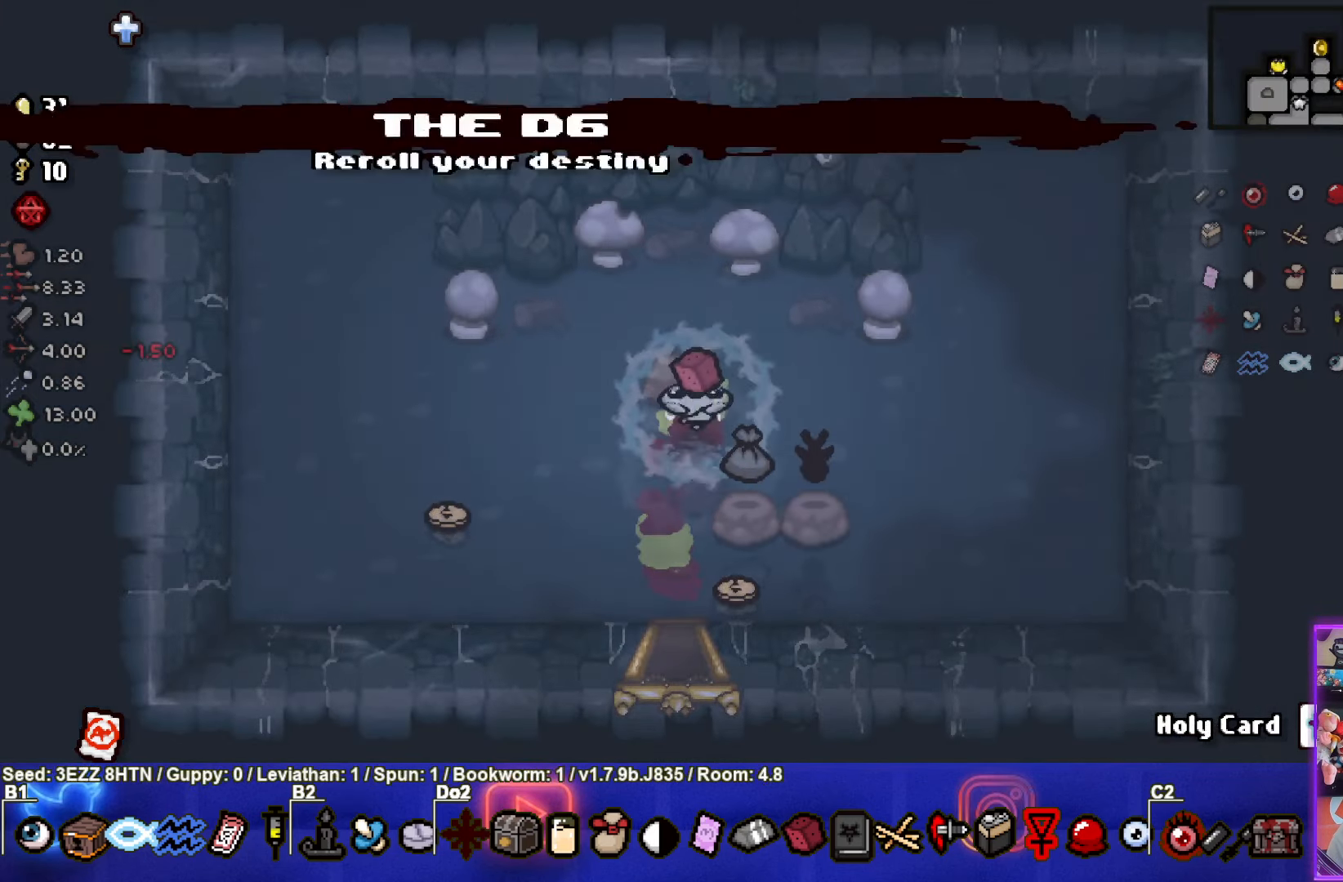
{"buttons": [], "left_stick": "down-left", "right_stick": "center", "events": [[167, "left_stick", "down-right"], [367, "left_stick", "down-left"]]}
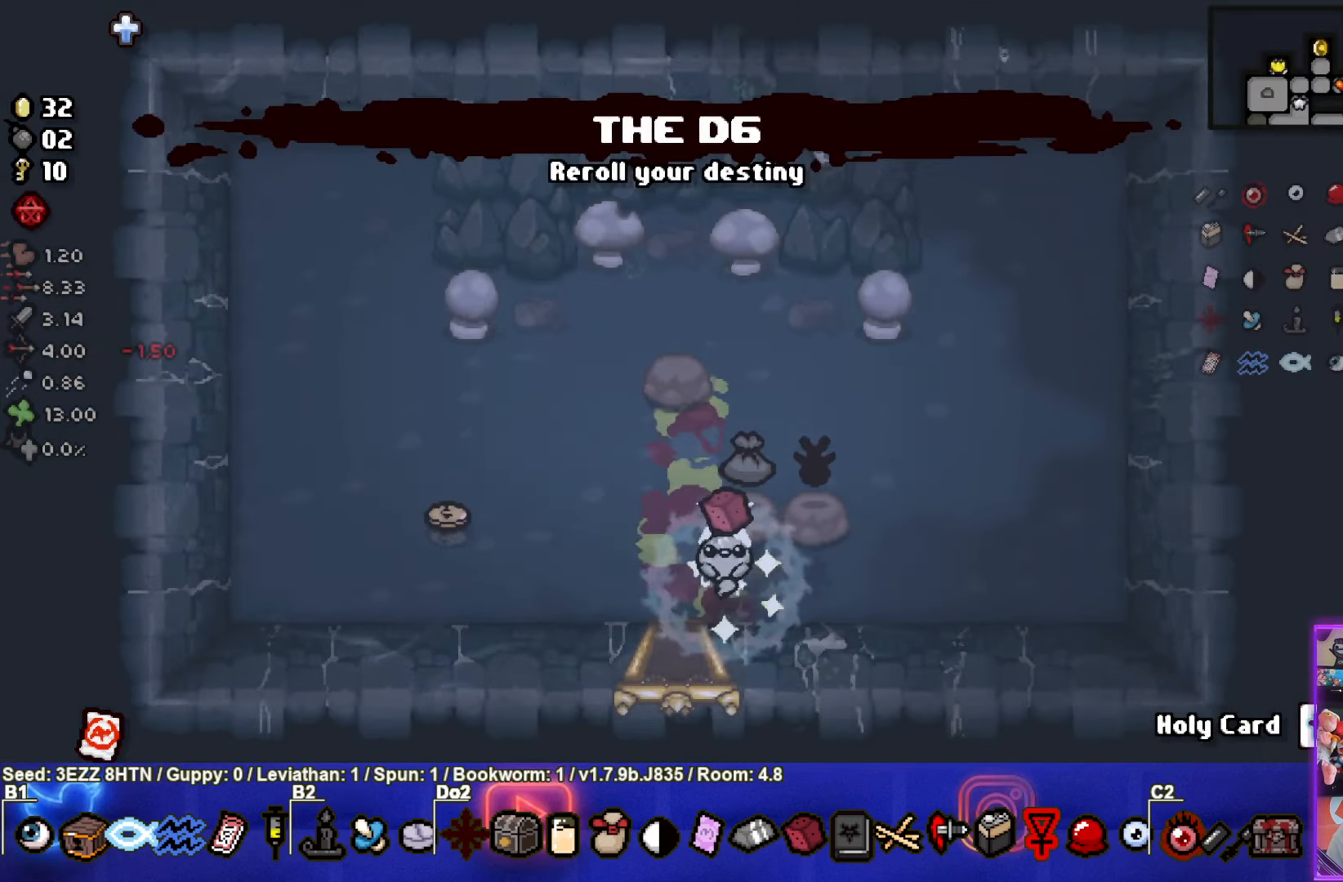
{"buttons": [], "left_stick": "down", "right_stick": "center", "events": [[150, "left_stick", "down"]]}
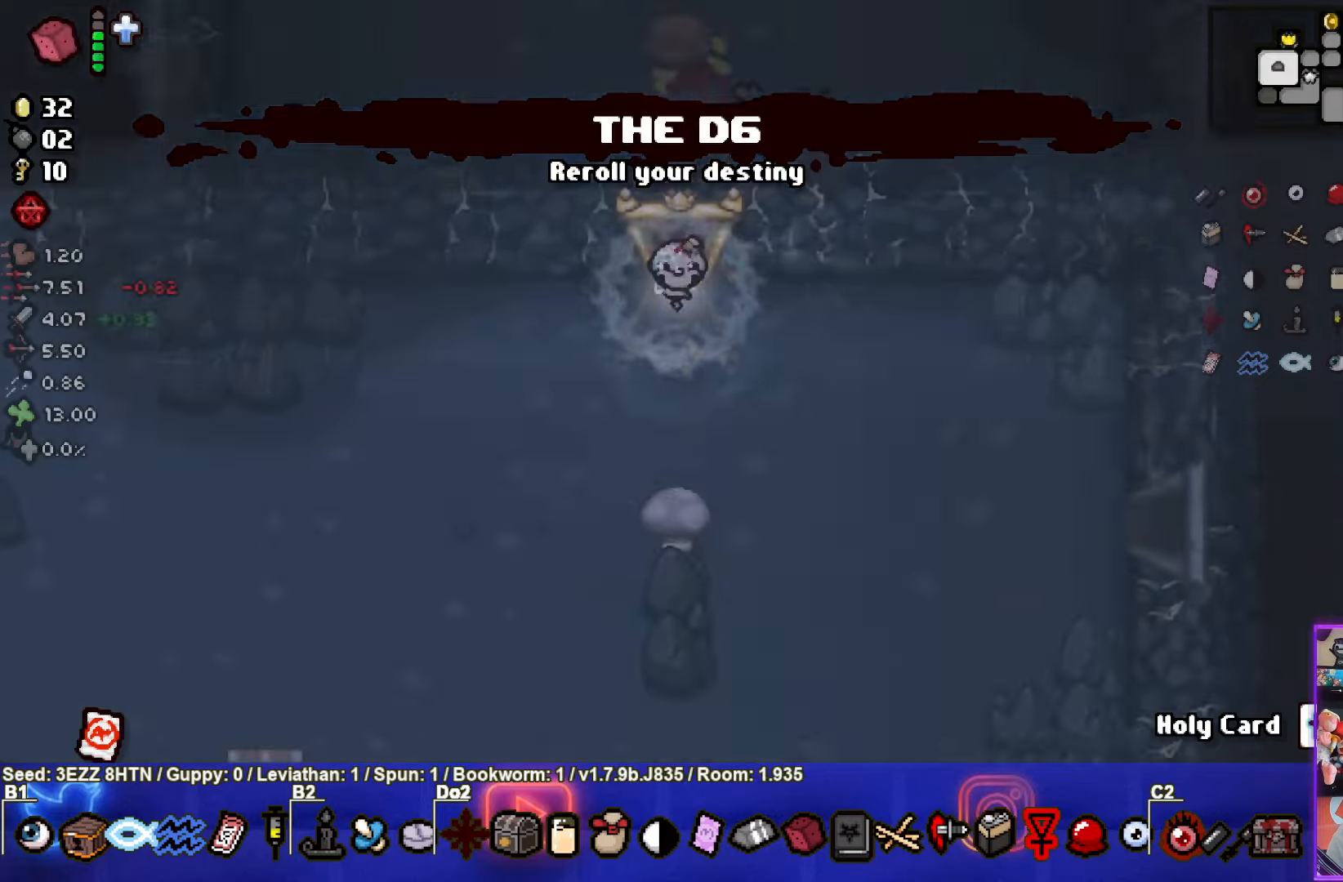
{"buttons": [], "left_stick": "down-left", "right_stick": "center", "events": [[84, "left_stick", "down-left"]]}
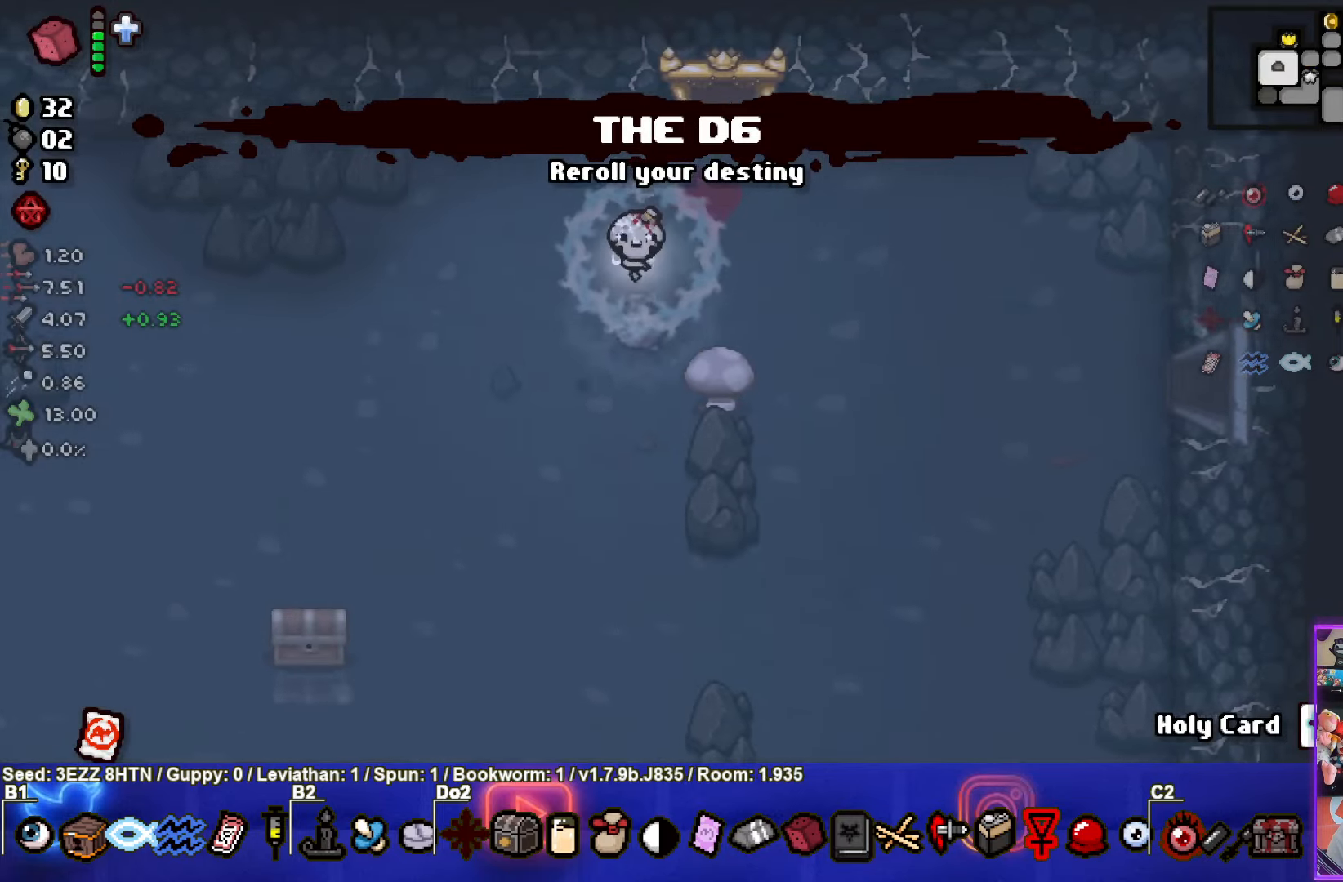
{"buttons": [], "left_stick": "down-left", "right_stick": "center", "events": []}
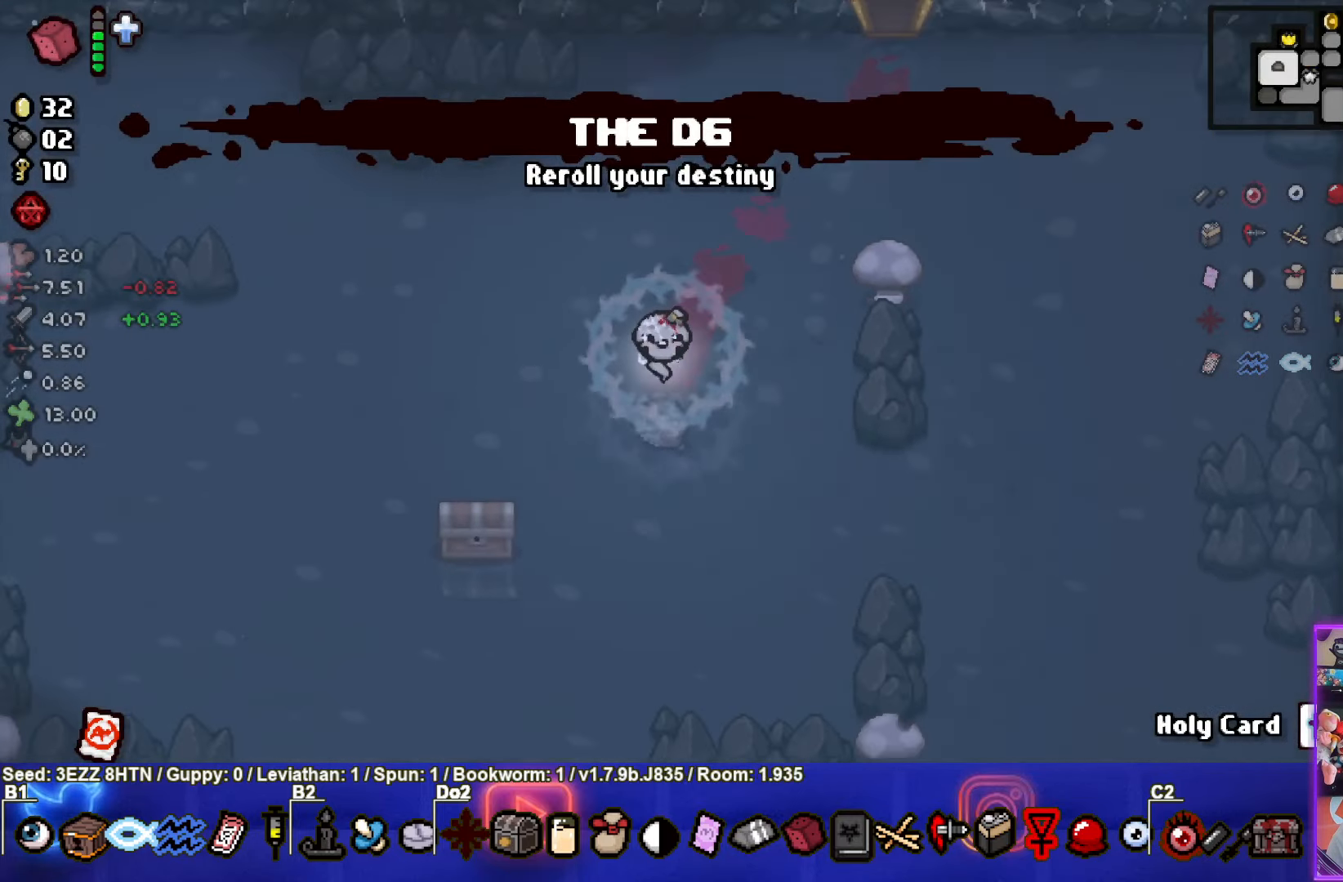
{"buttons": [], "left_stick": "down-left", "right_stick": "center", "events": []}
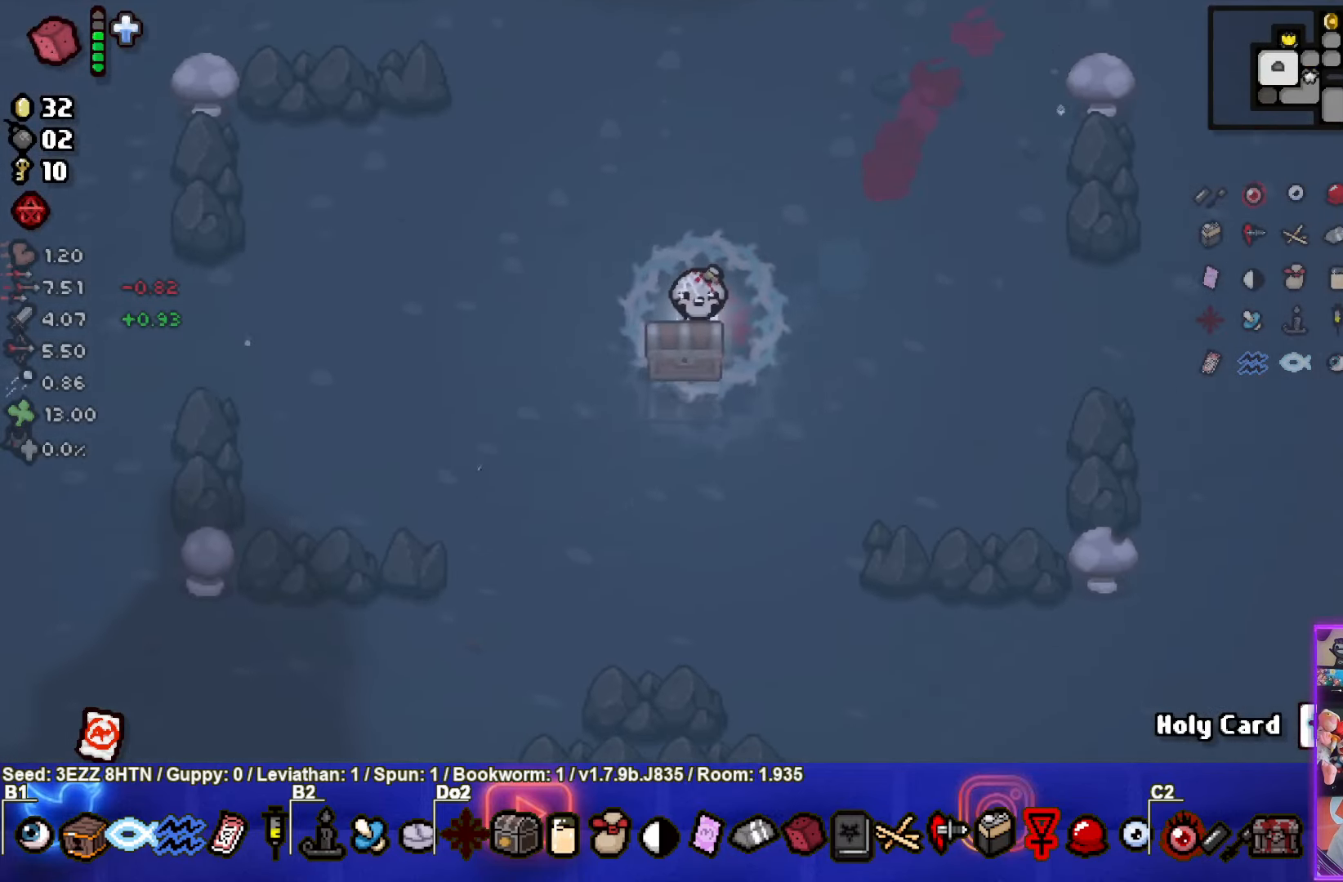
{"buttons": [], "left_stick": "down-left", "right_stick": "center", "events": []}
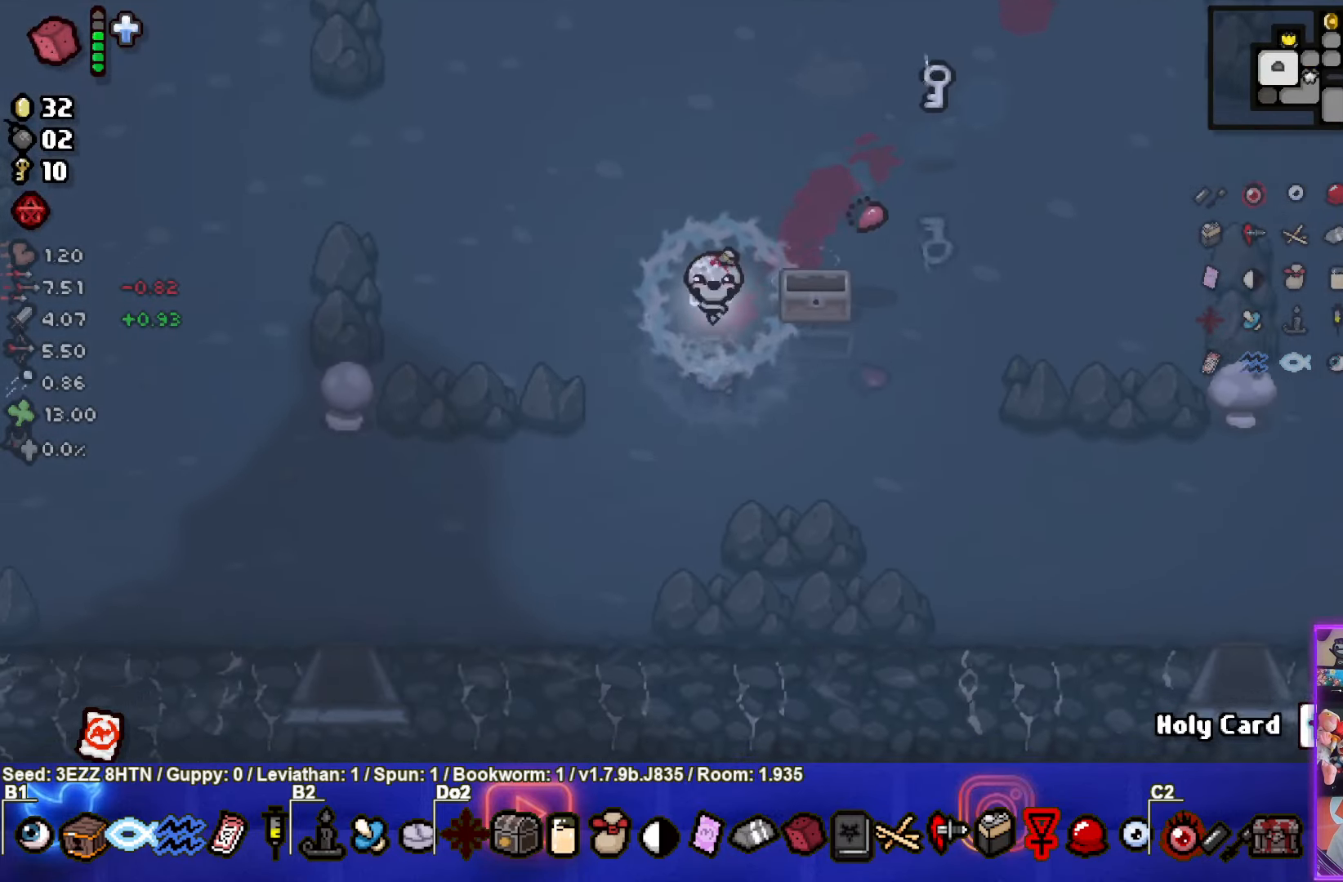
{"buttons": [], "left_stick": "down-left", "right_stick": "center", "events": []}
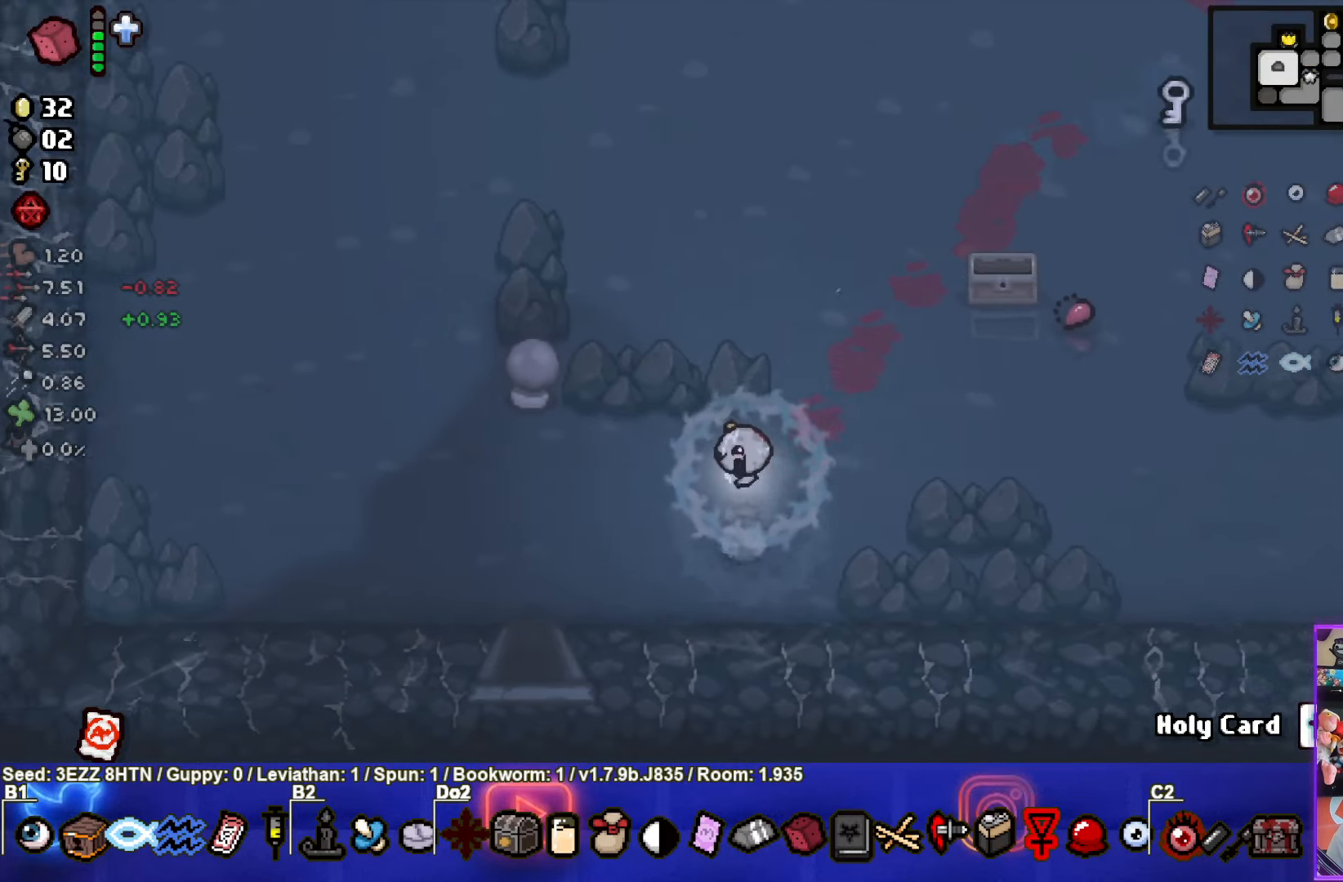
{"buttons": [], "left_stick": "down", "right_stick": "center", "events": [[434, "left_stick", "down"]]}
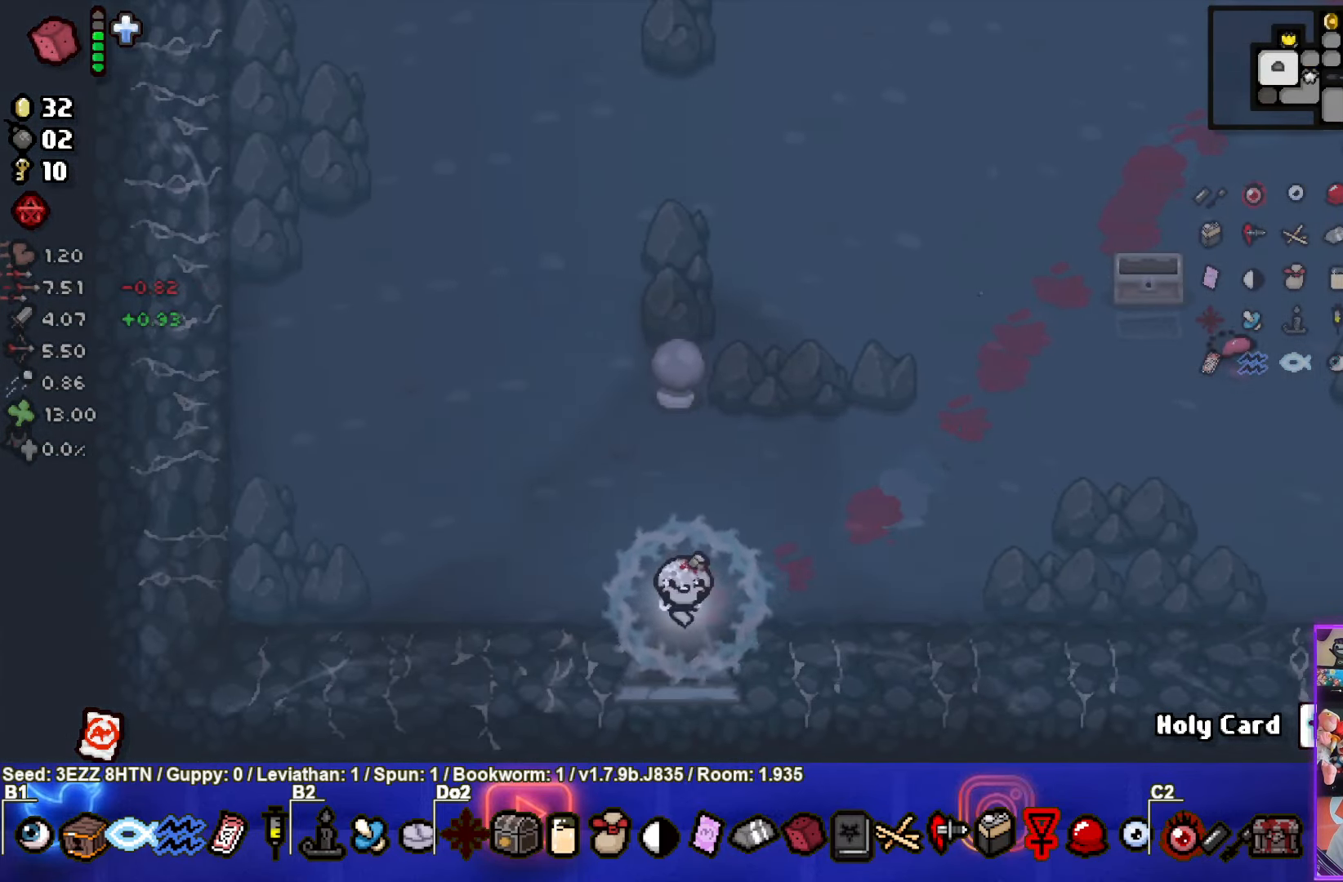
{"buttons": [], "left_stick": "center", "right_stick": "center", "events": [[184, "left_stick", "center"]]}
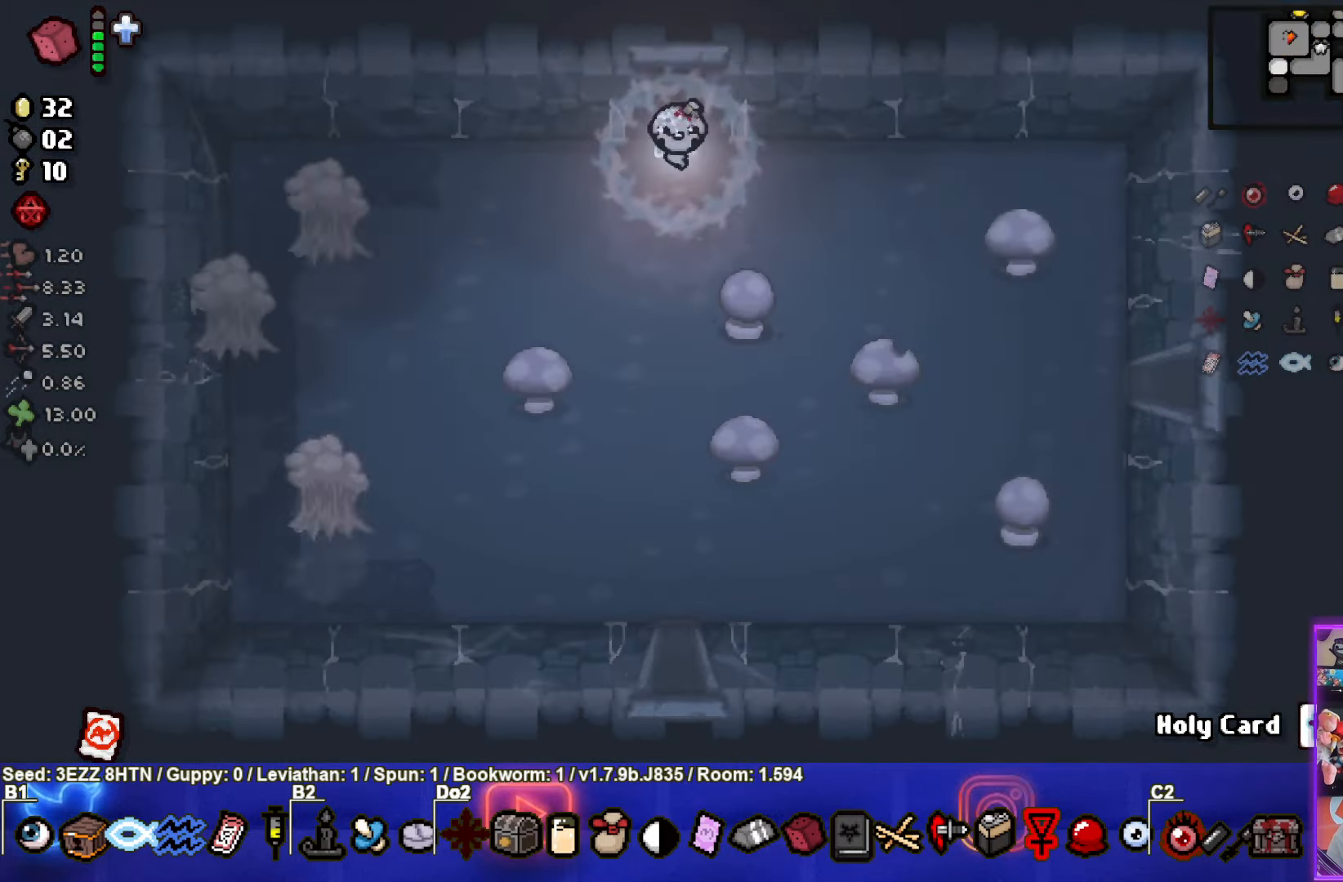
{"buttons": ["SQUARE"], "left_stick": "down-left", "right_stick": "center", "events": [[234, "left_stick", "down-left"], [350, "SQUARE", "down"]]}